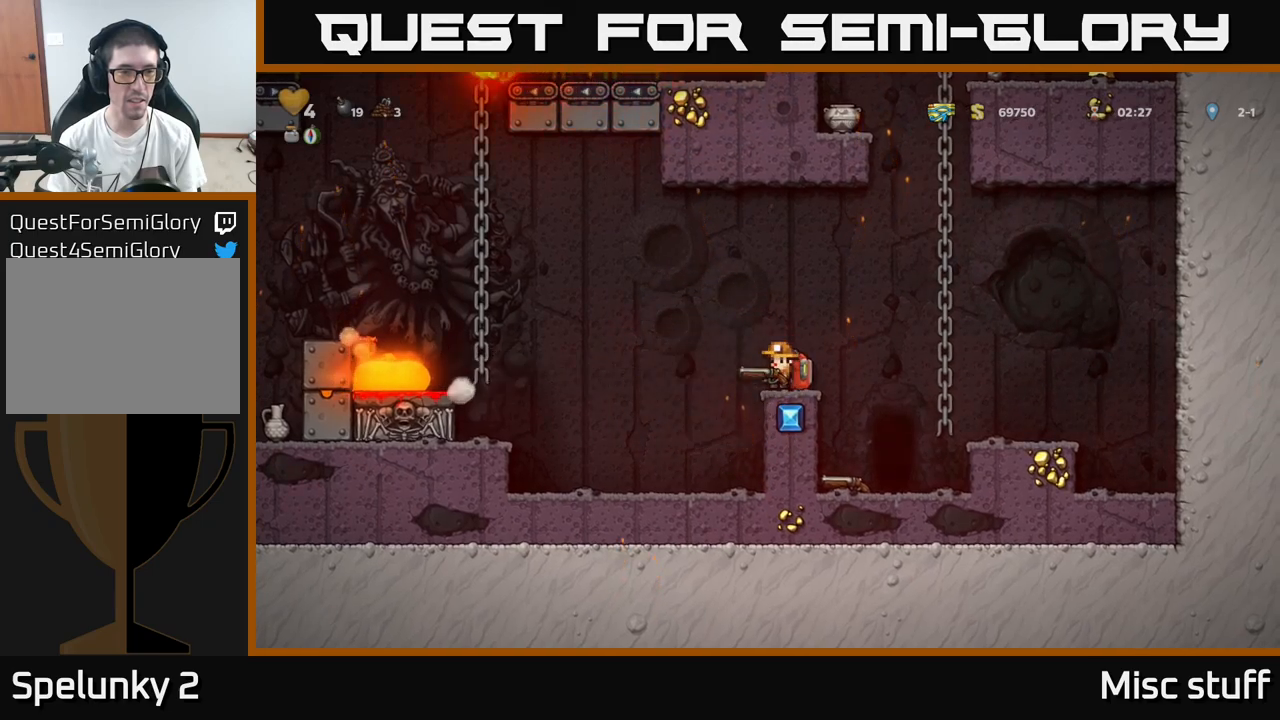
Gameplay with a controller (Xbox layout); each line is a JSON object with the inputs held at the frame after it. "events" lists button and stick changes between this image and that frame as [ms after this image, input, new state], when the widget could be followed in between. Not read: right_stick.
{"buttons": [], "left_stick": "center", "events": []}
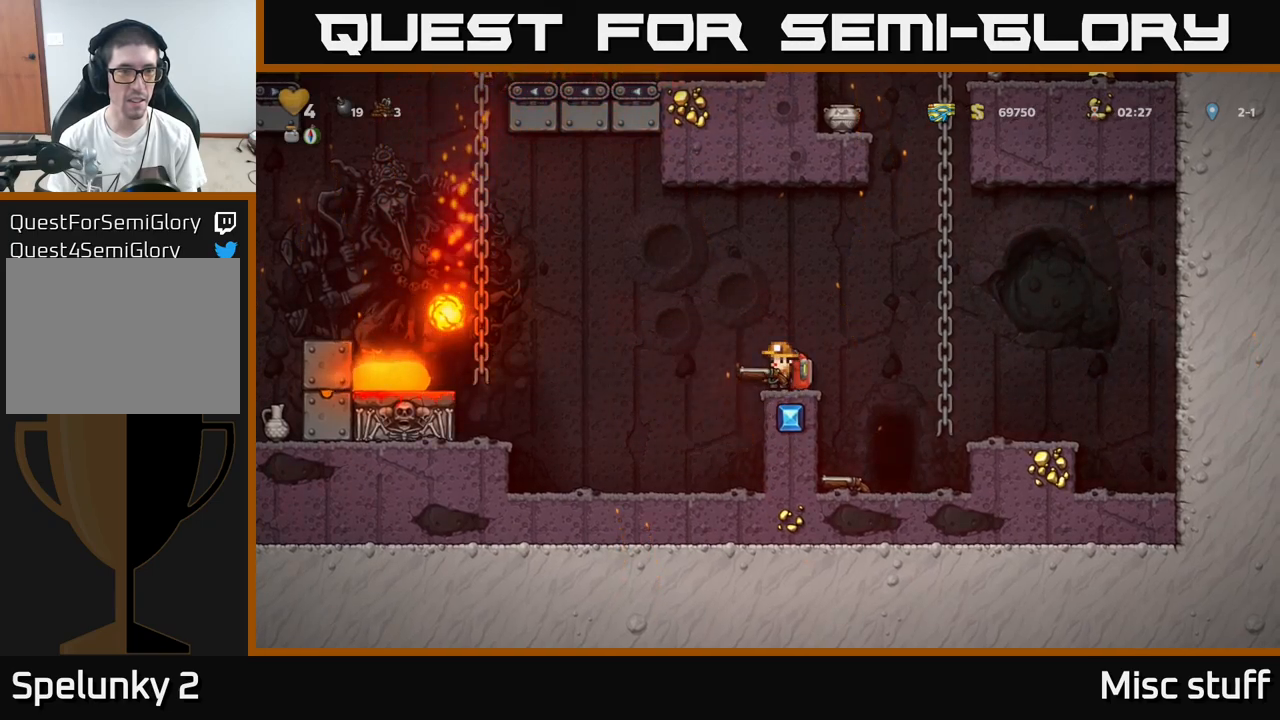
{"buttons": [], "left_stick": "center", "events": []}
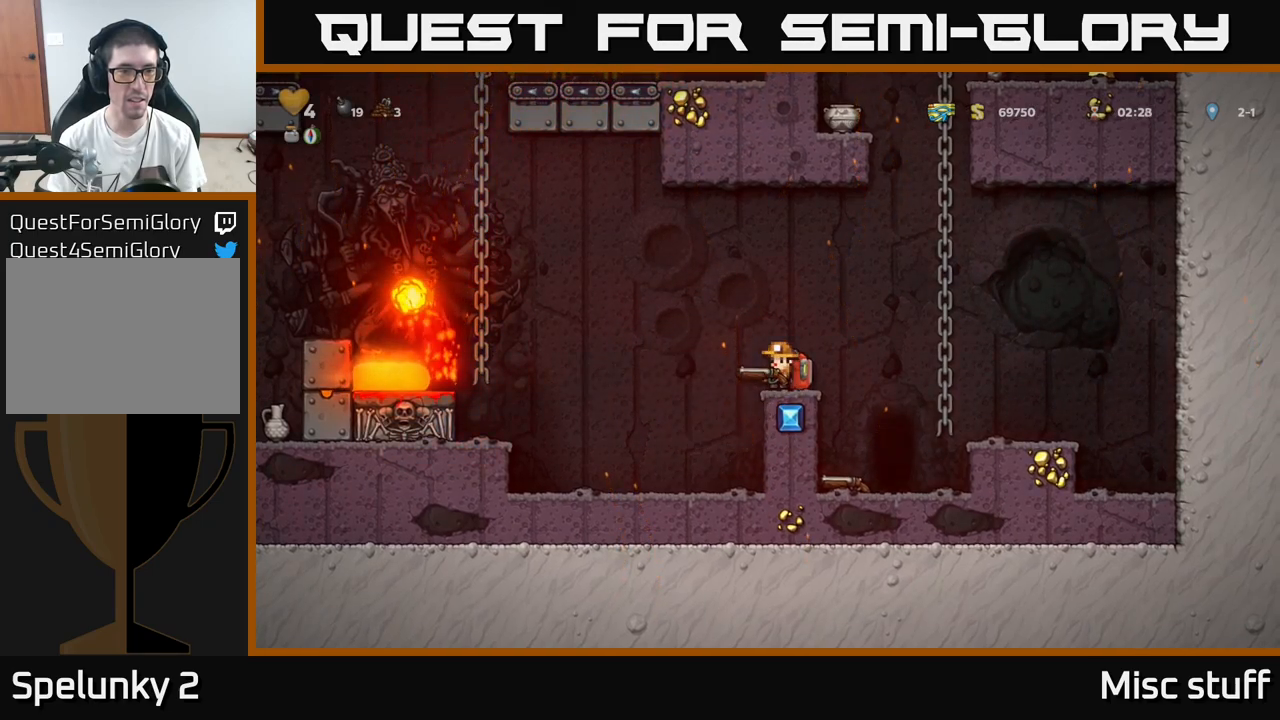
{"buttons": [], "left_stick": "center", "events": []}
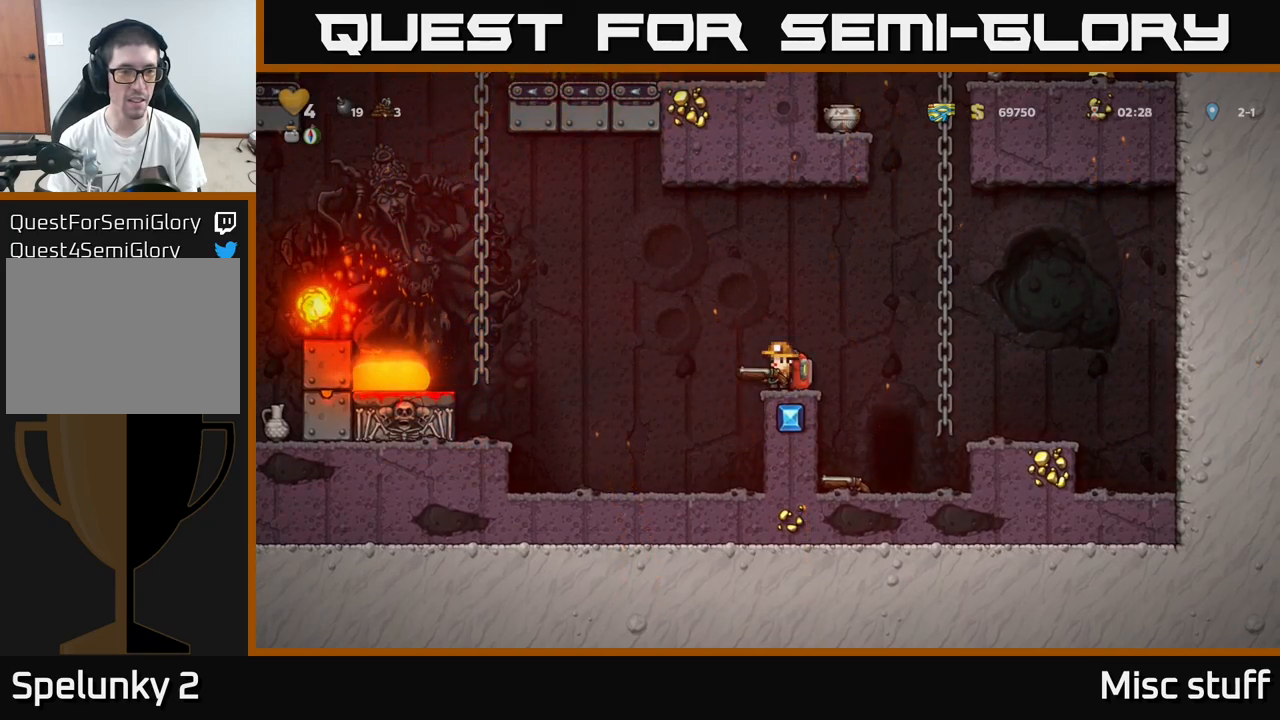
{"buttons": [], "left_stick": "center", "events": []}
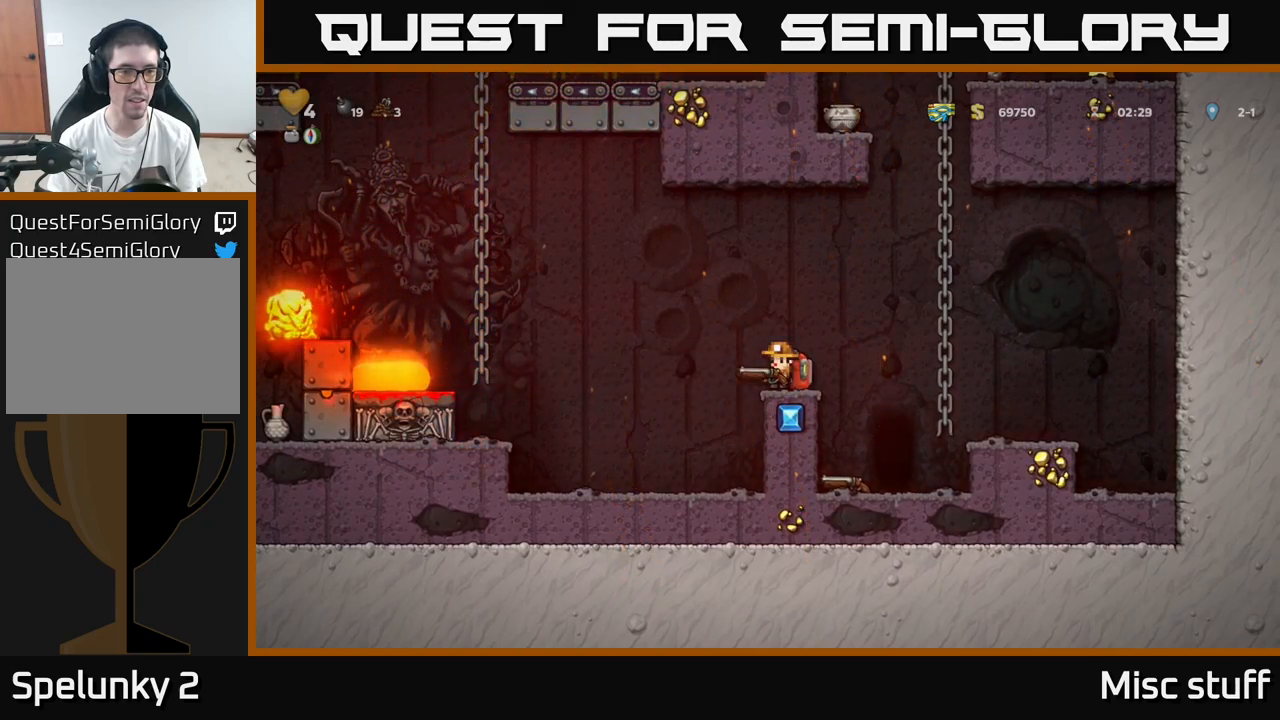
{"buttons": [], "left_stick": "center", "events": []}
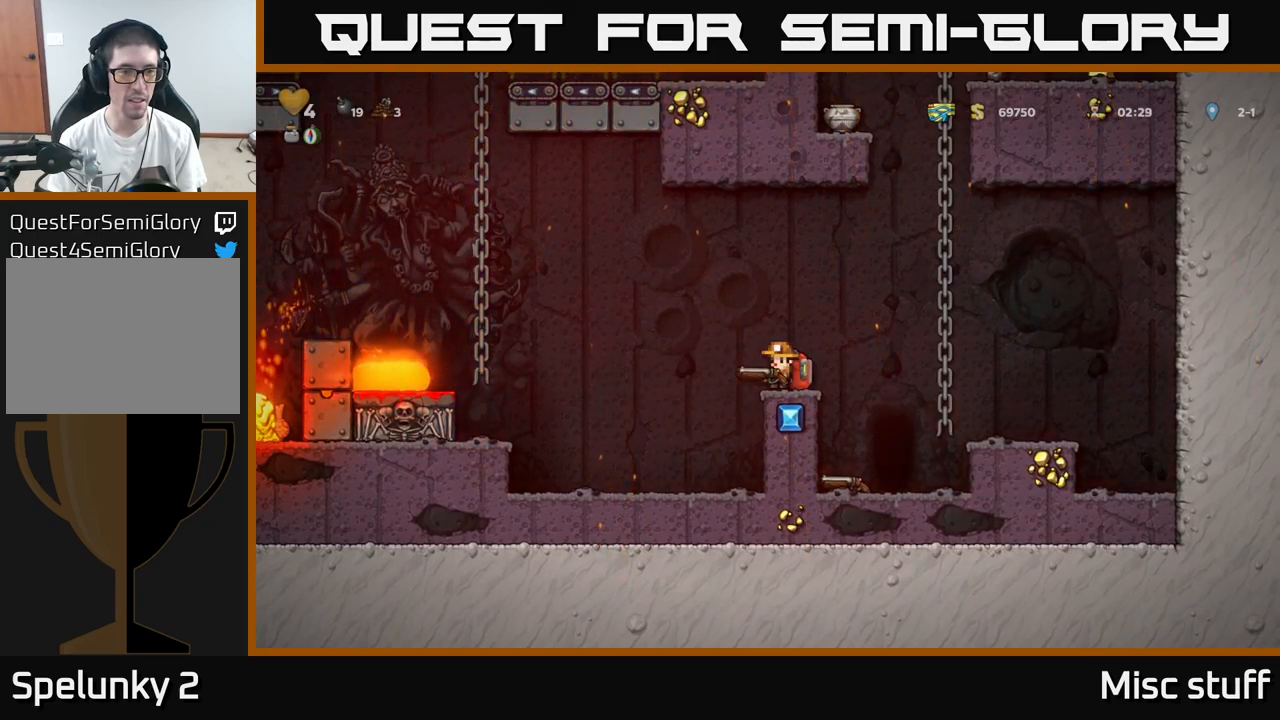
{"buttons": [], "left_stick": "center", "events": []}
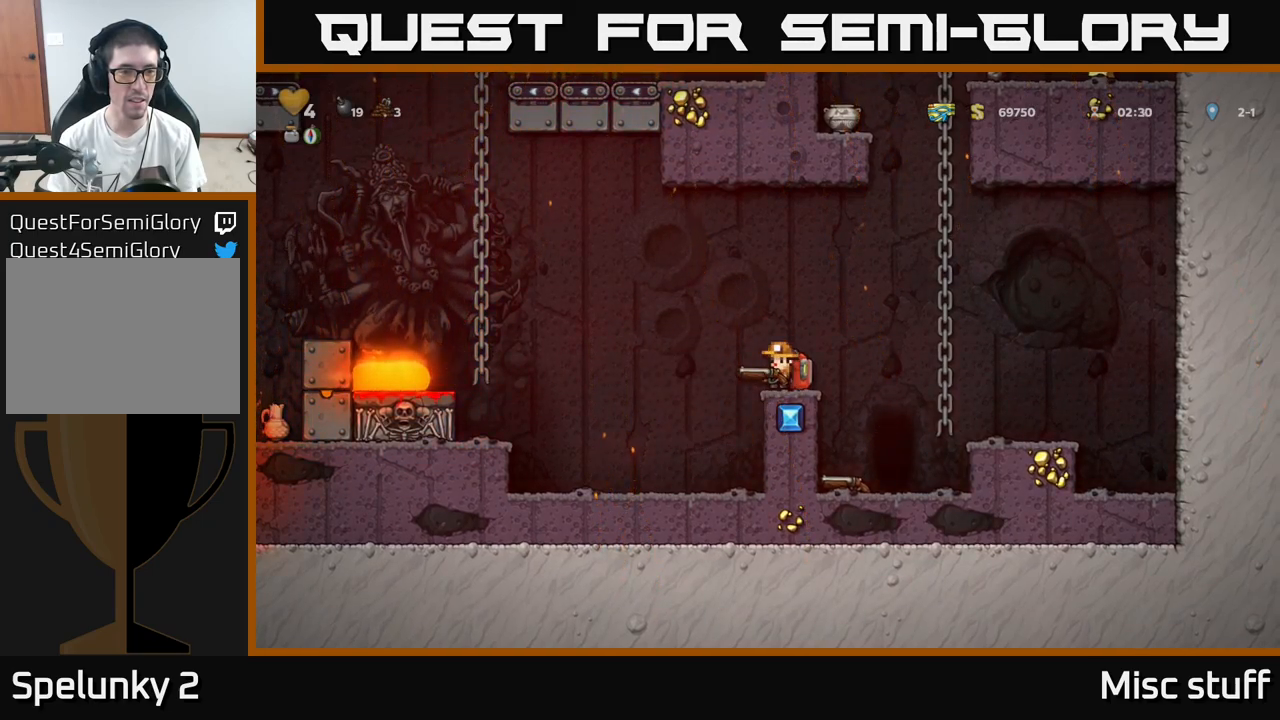
{"buttons": [], "left_stick": "center", "events": [[300, "A", "down"], [333, "X", "down"], [383, "A", "up"], [433, "X", "up"]]}
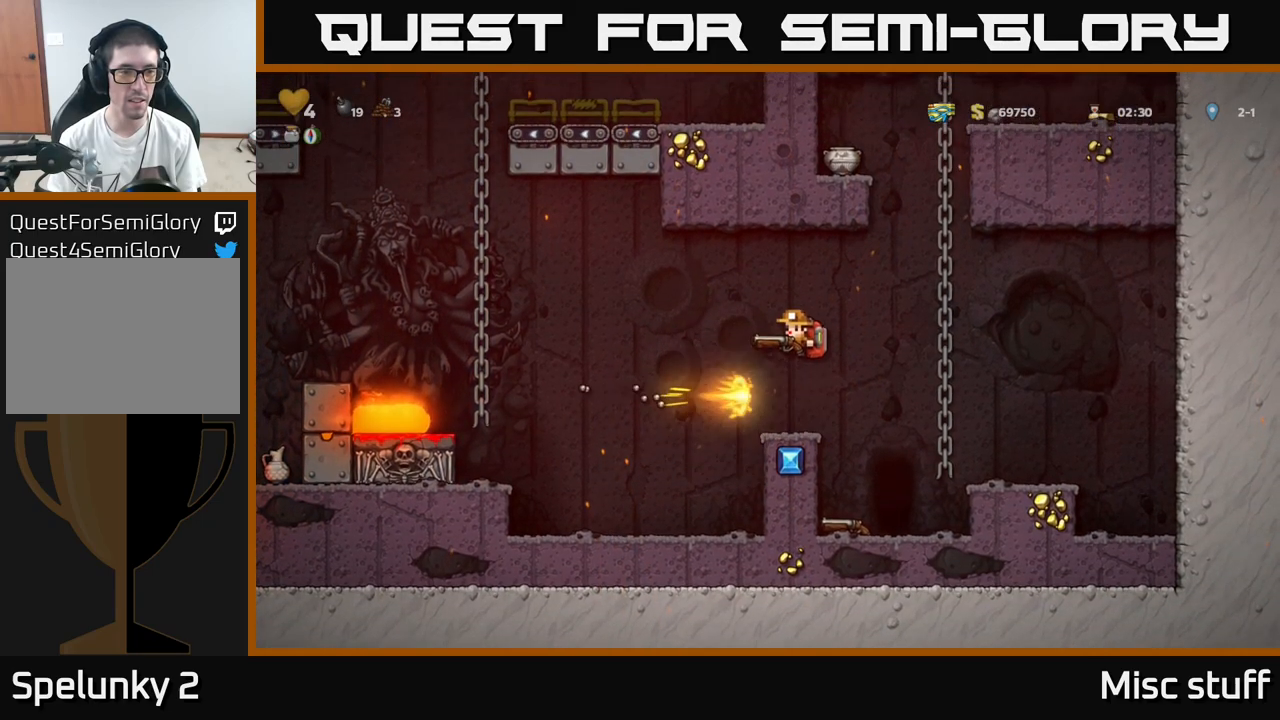
{"buttons": [], "left_stick": "center", "events": []}
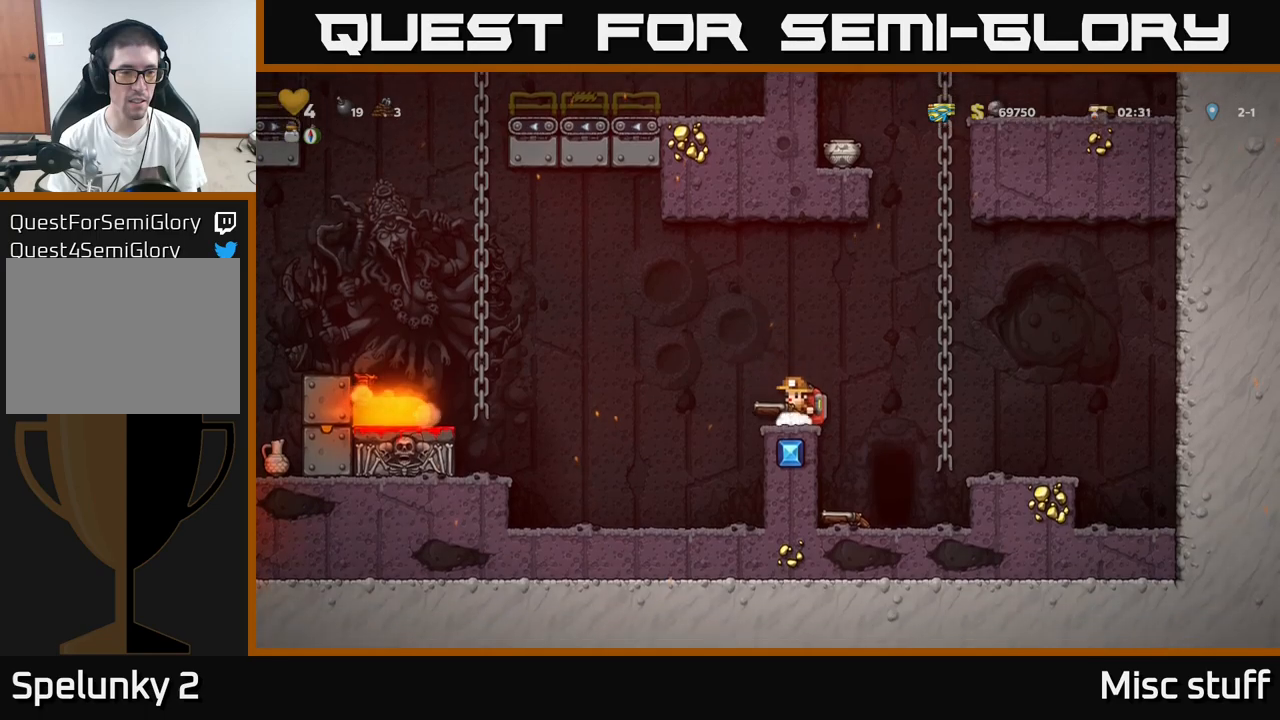
{"buttons": [], "left_stick": "center", "events": [[100, "DPAD_LEFT", "down"], [217, "A", "down"], [234, "A", "up"], [234, "X", "down"], [250, "DPAD_LEFT", "up"], [317, "X", "up"]]}
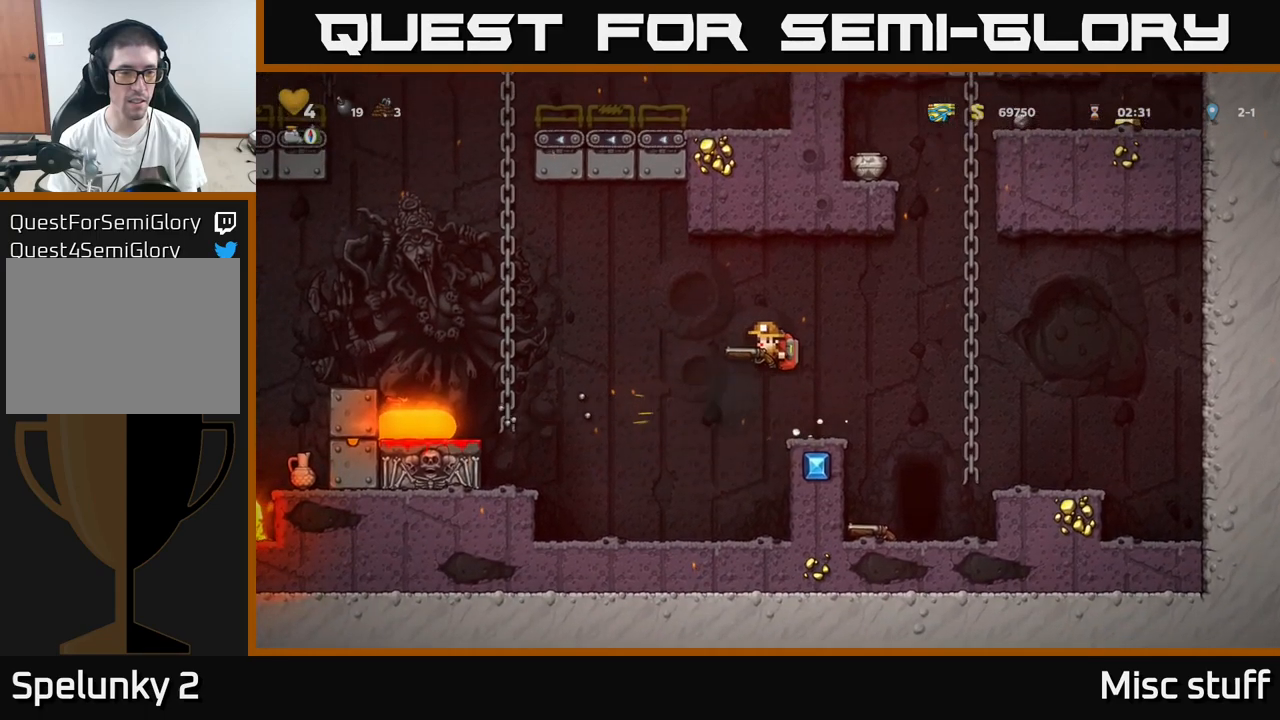
{"buttons": ["DPAD_LEFT"], "left_stick": "center", "events": [[500, "DPAD_LEFT", "down"]]}
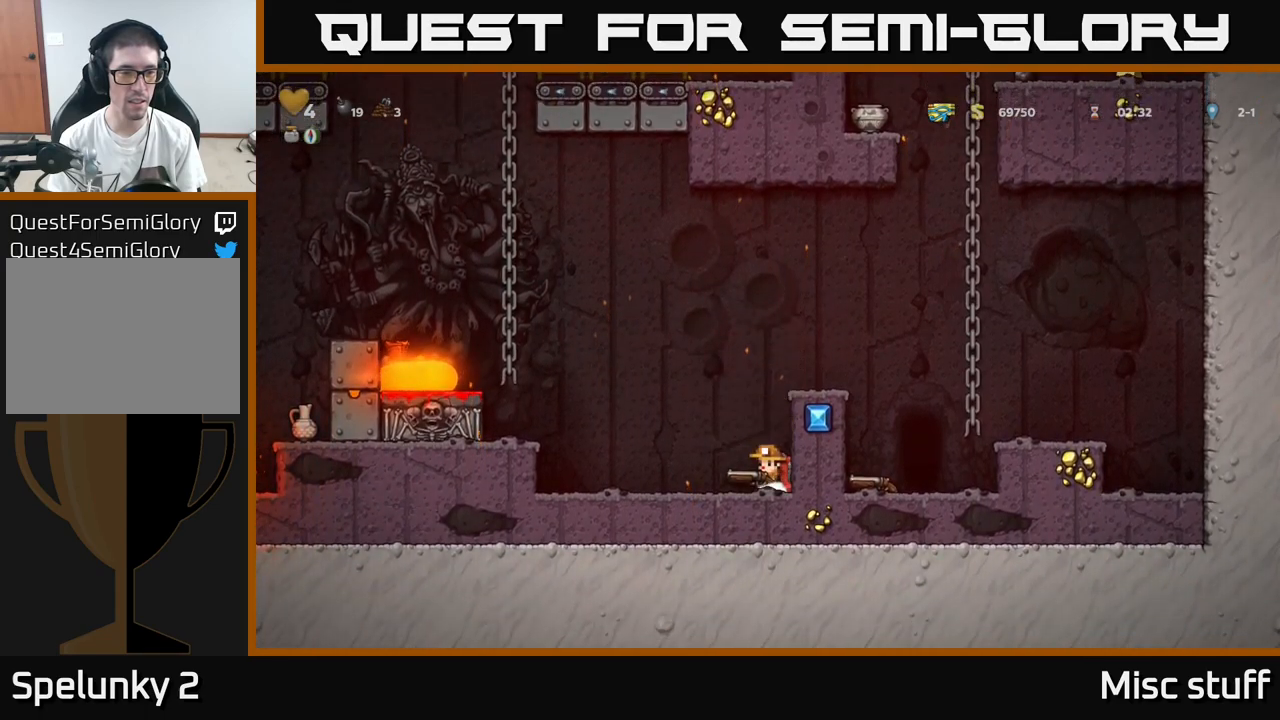
{"buttons": ["A", "DPAD_LEFT"], "left_stick": "center", "events": [[167, "DPAD_LEFT", "up"], [267, "DPAD_DOWN", "down"], [317, "X", "down"], [400, "X", "up"], [417, "DPAD_DOWN", "up"], [467, "DPAD_LEFT", "down"], [484, "A", "down"]]}
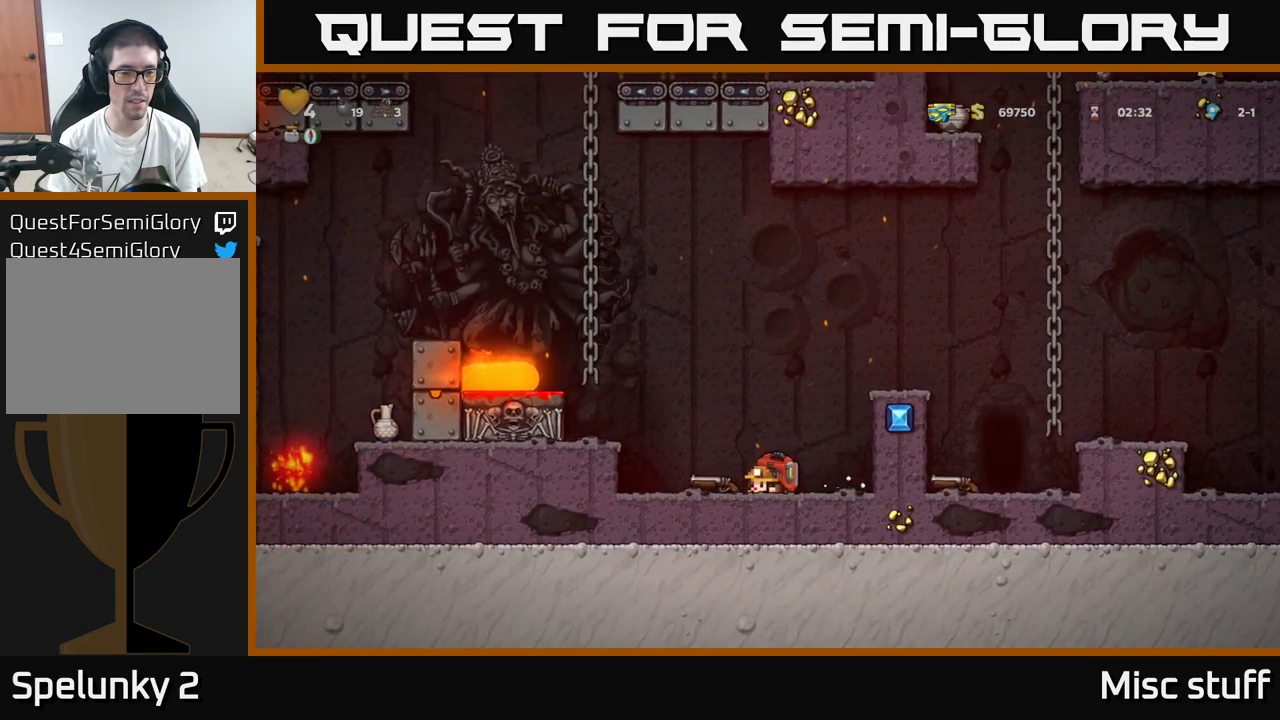
{"buttons": [], "left_stick": "center", "events": [[167, "A", "up"], [300, "DPAD_LEFT", "up"]]}
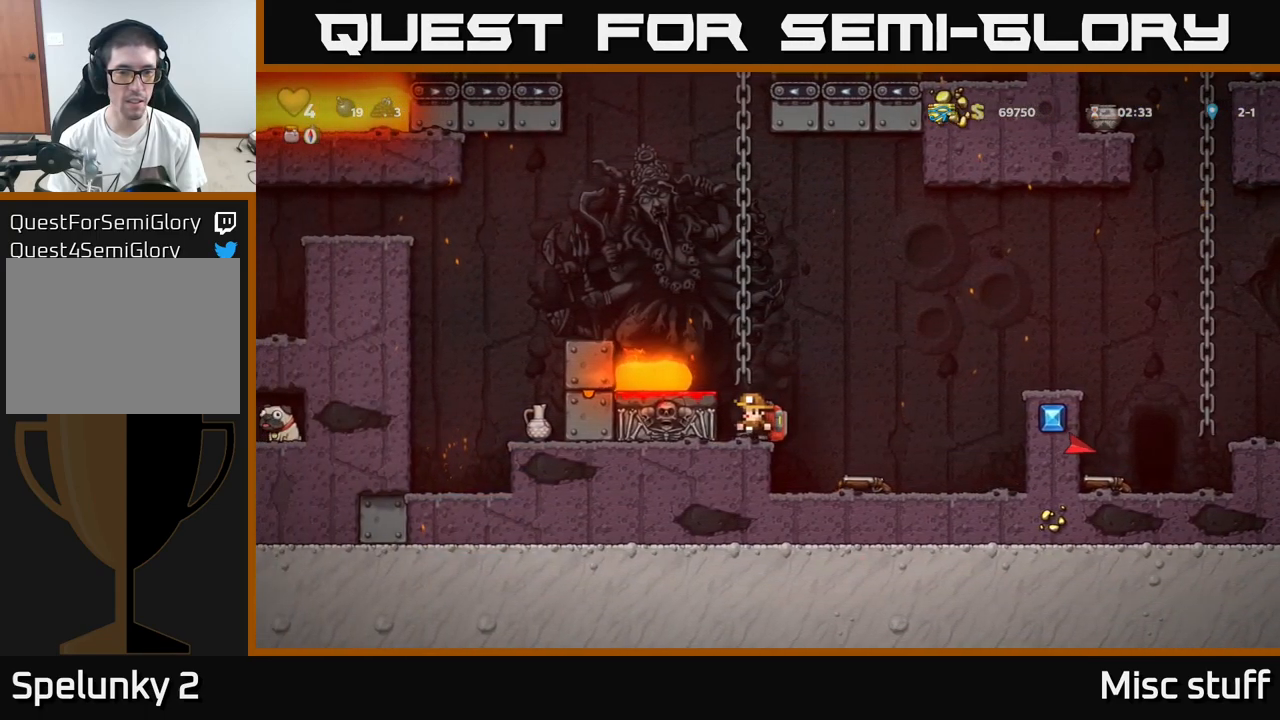
{"buttons": ["A", "DPAD_UP"], "left_stick": "center", "events": [[334, "DPAD_UP", "down"], [467, "A", "down"]]}
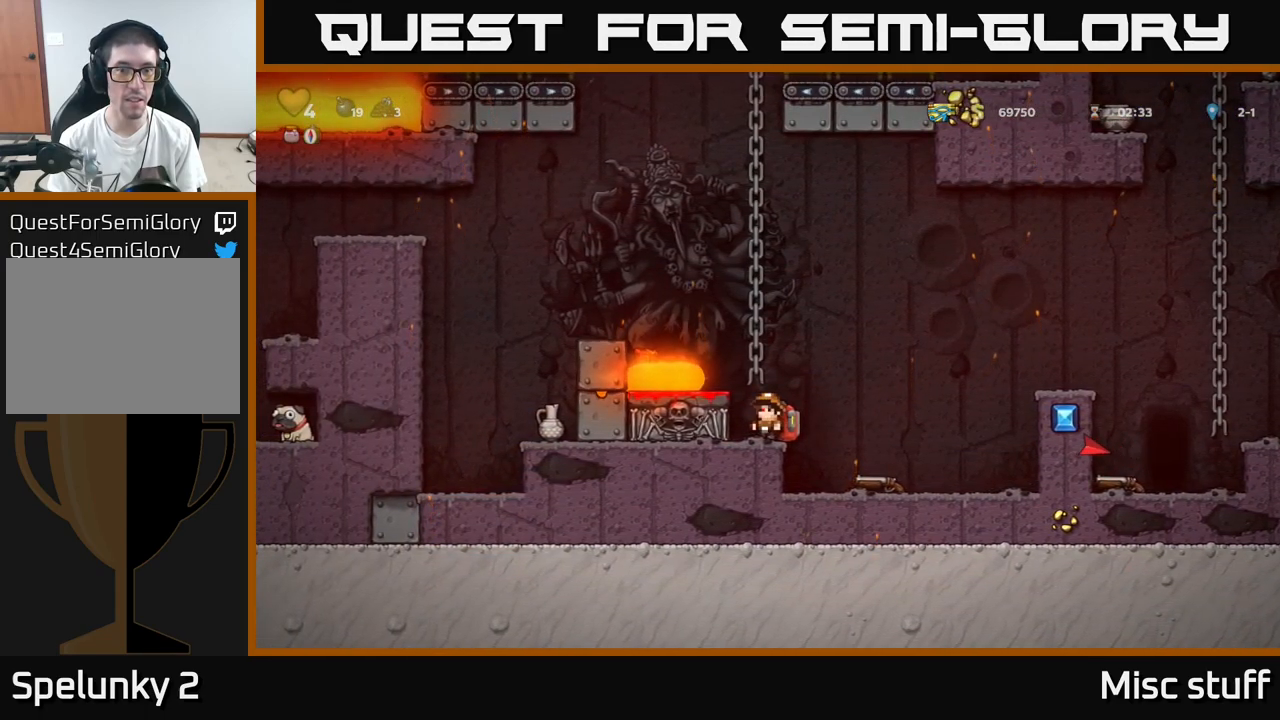
{"buttons": [], "left_stick": "center", "events": [[84, "A", "up"], [450, "DPAD_UP", "up"]]}
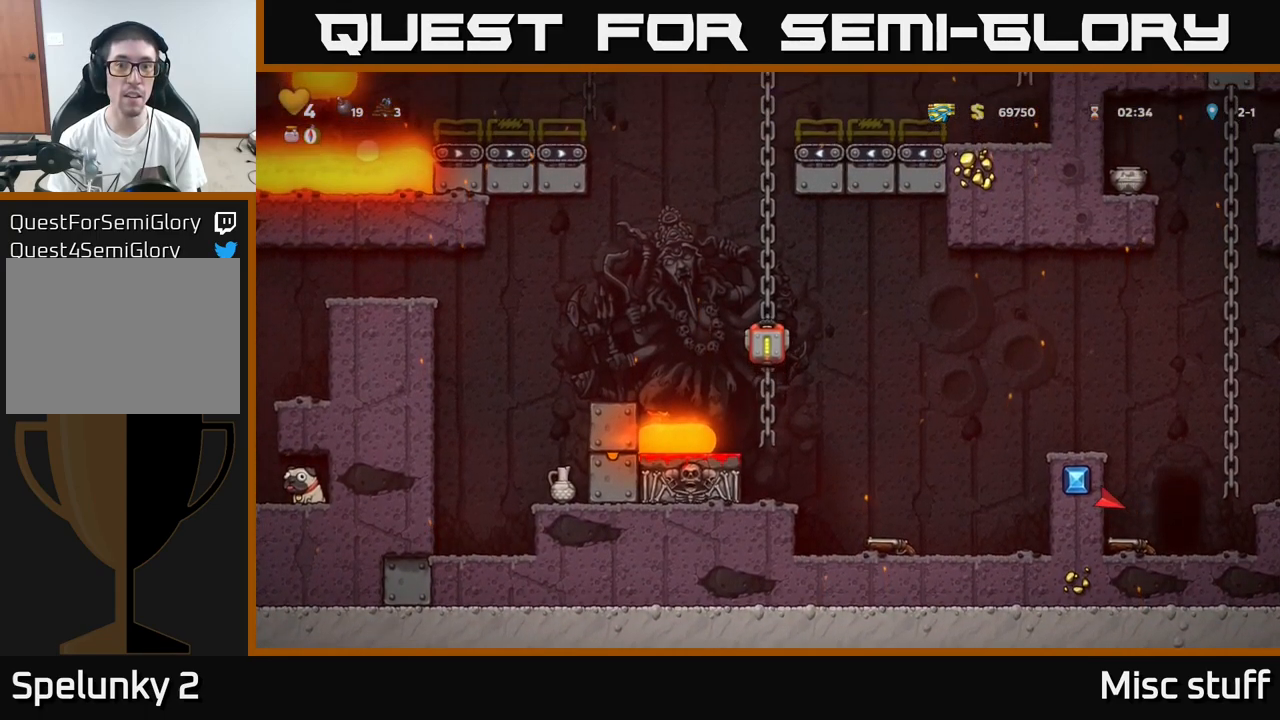
{"buttons": ["DPAD_UP"], "left_stick": "center", "events": [[217, "DPAD_UP", "down"]]}
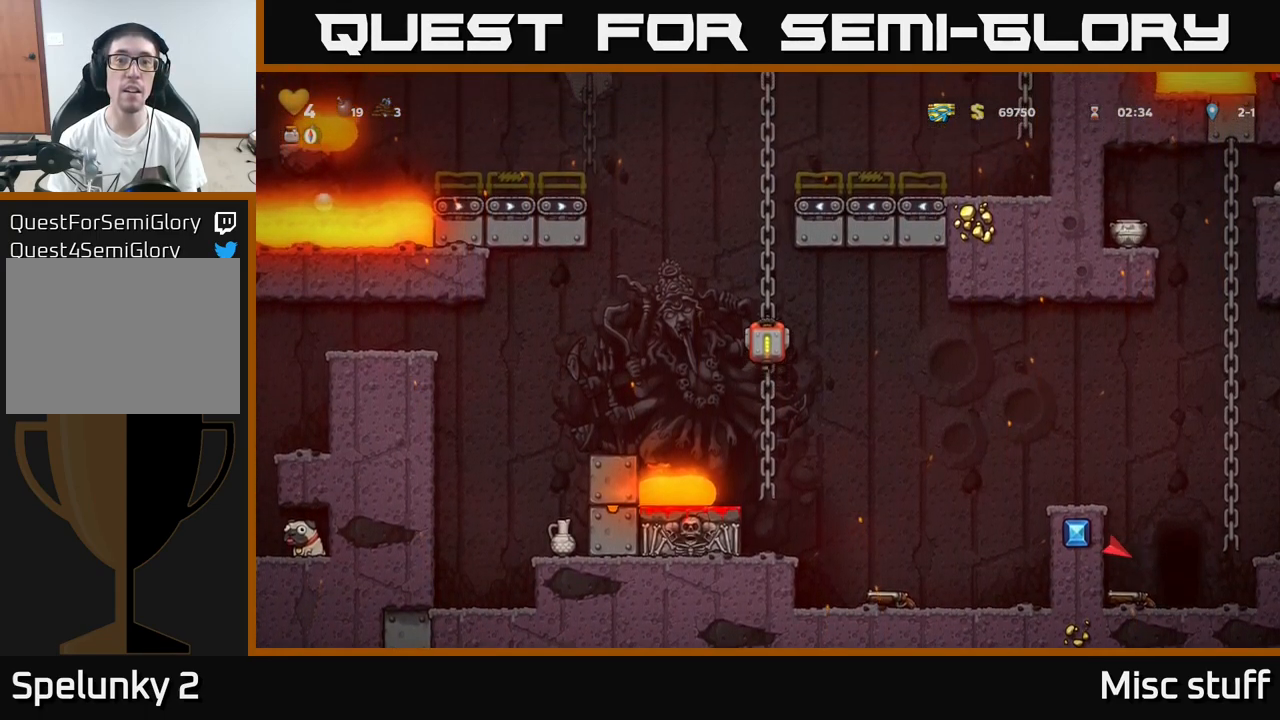
{"buttons": [], "left_stick": "center", "events": [[217, "DPAD_UP", "up"], [434, "DPAD_UP", "down"], [500, "DPAD_UP", "up"]]}
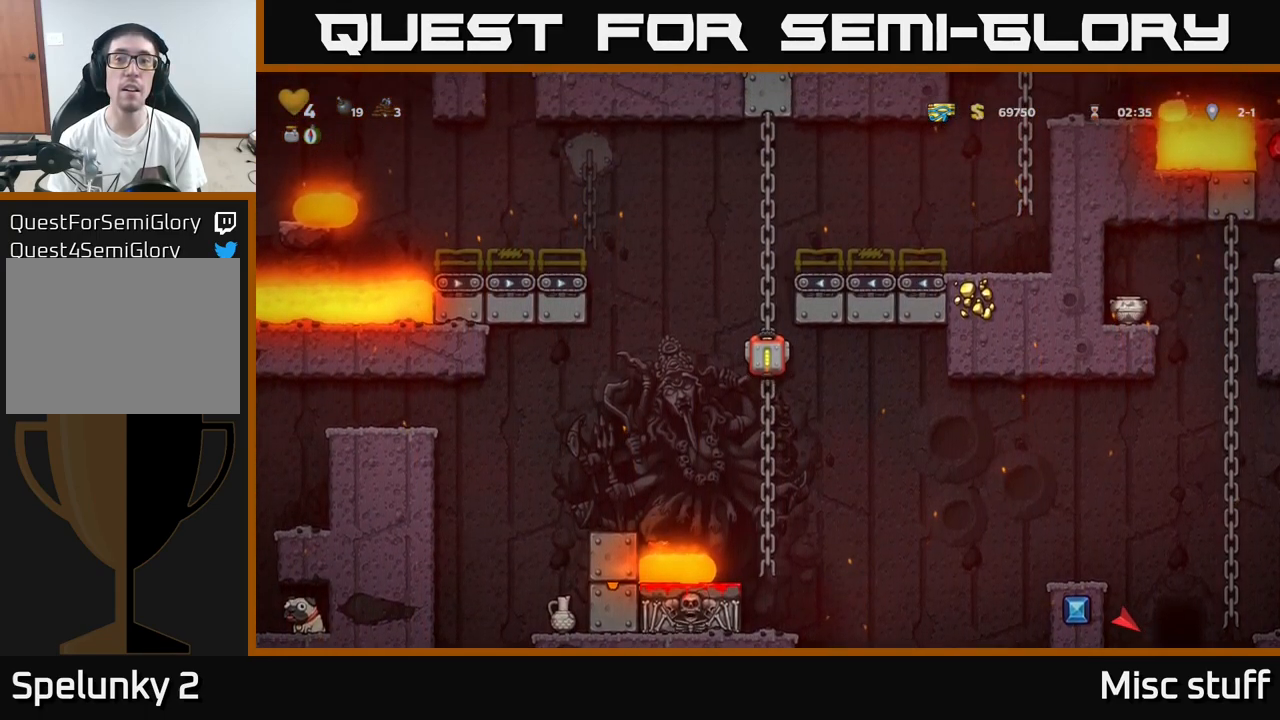
{"buttons": [], "left_stick": "center", "events": [[134, "DPAD_DOWN", "down"], [267, "A", "down"], [384, "A", "up"], [467, "DPAD_DOWN", "up"]]}
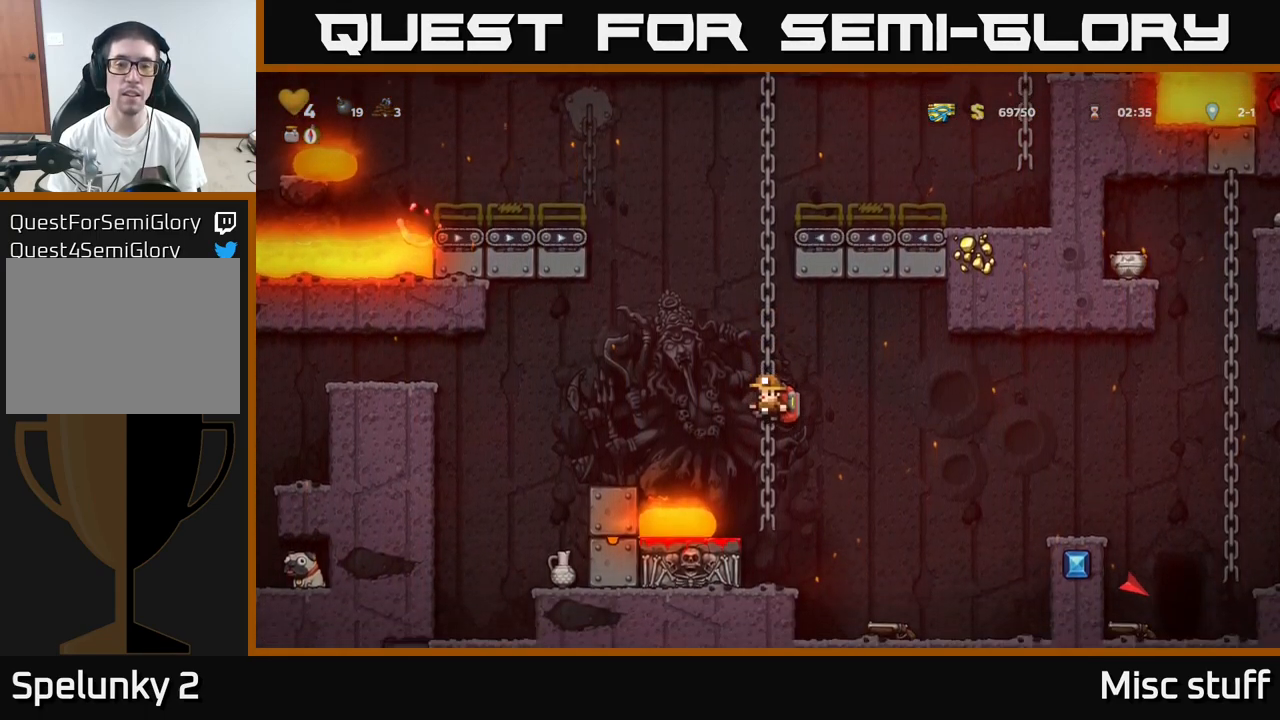
{"buttons": [], "left_stick": "center", "events": [[317, "DPAD_LEFT", "down"], [417, "DPAD_LEFT", "up"]]}
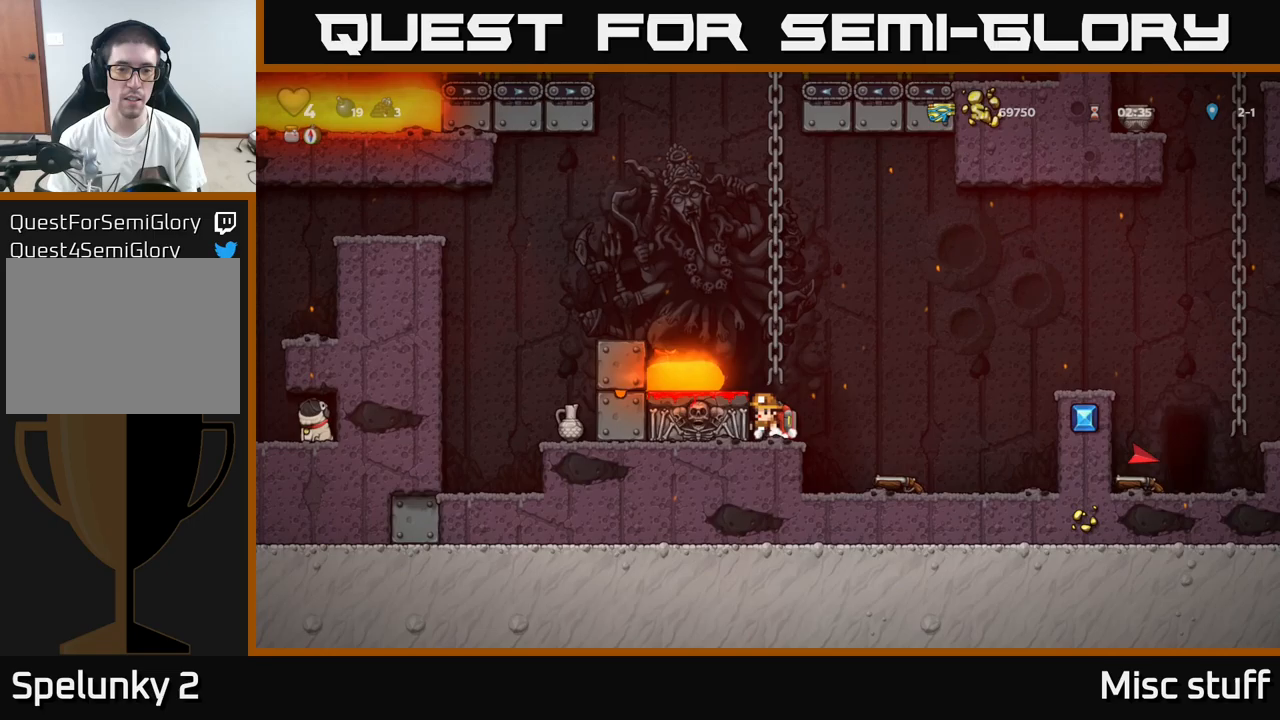
{"buttons": [], "left_stick": "center", "events": [[167, "A", "down"], [267, "X", "down"], [283, "A", "up"], [367, "X", "up"]]}
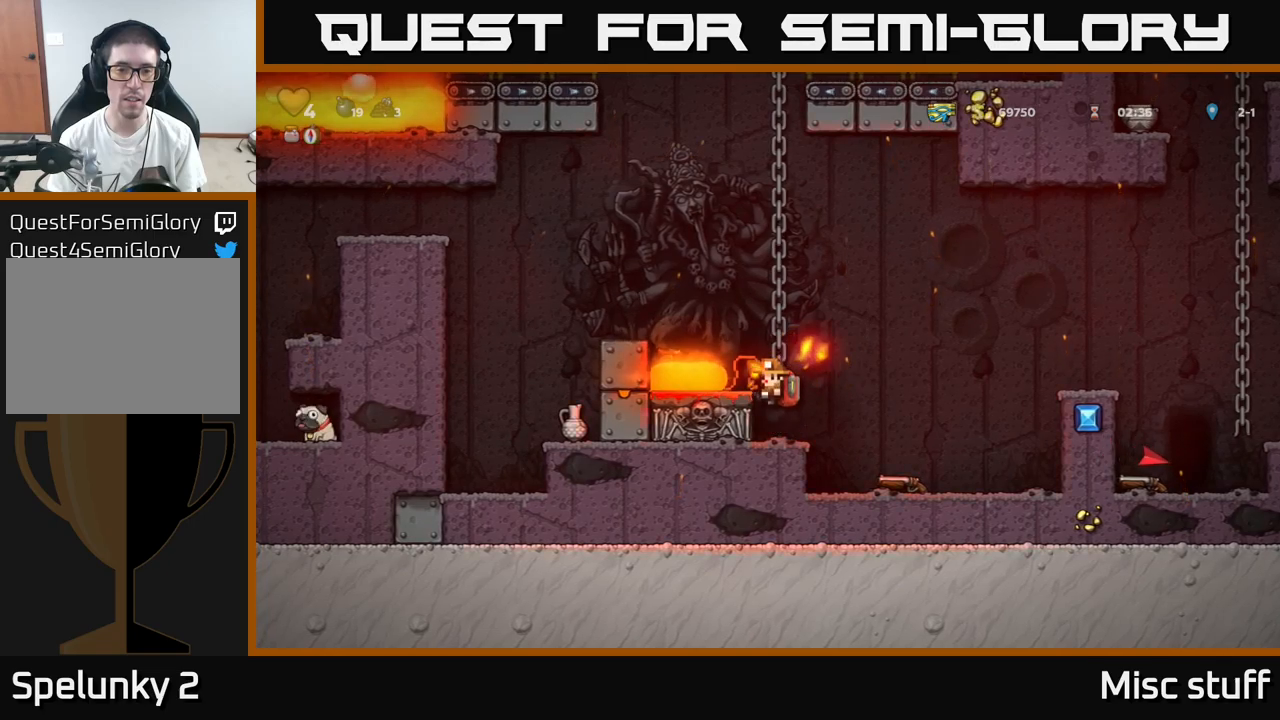
{"buttons": ["X"], "left_stick": "center", "events": [[333, "A", "down"], [400, "X", "down"], [450, "A", "up"]]}
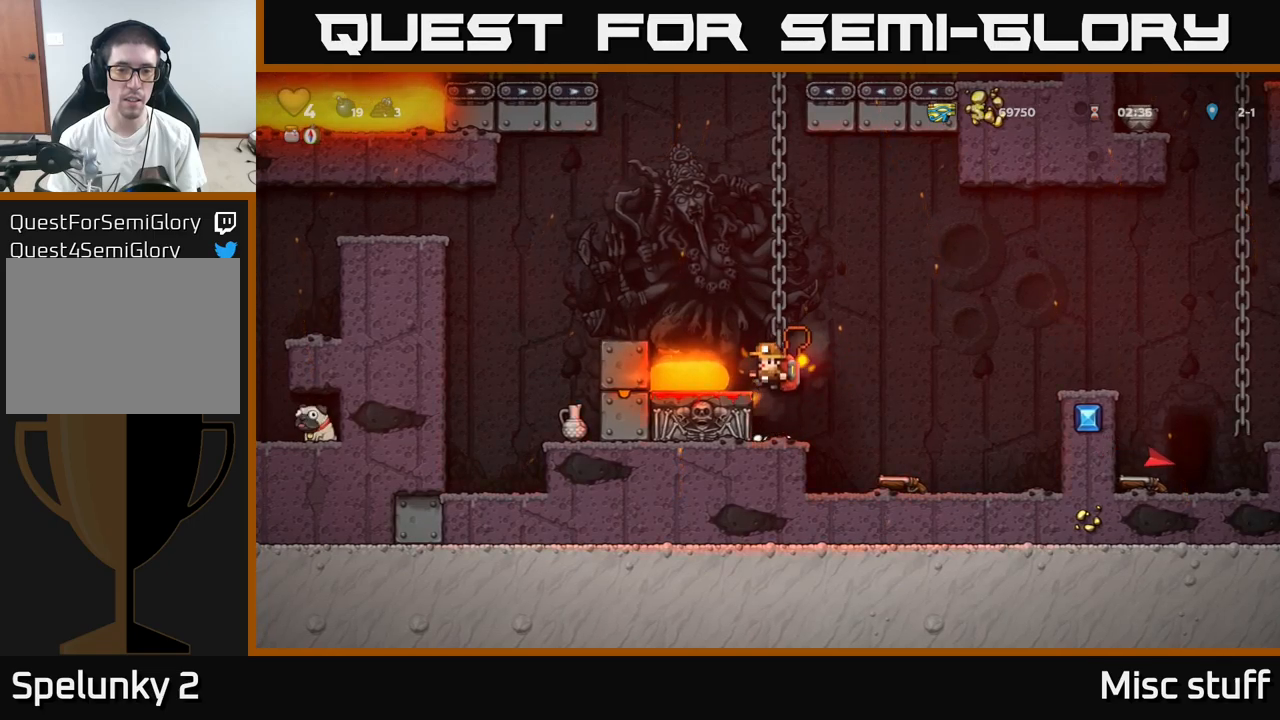
{"buttons": [], "left_stick": "center", "events": [[17, "X", "up"]]}
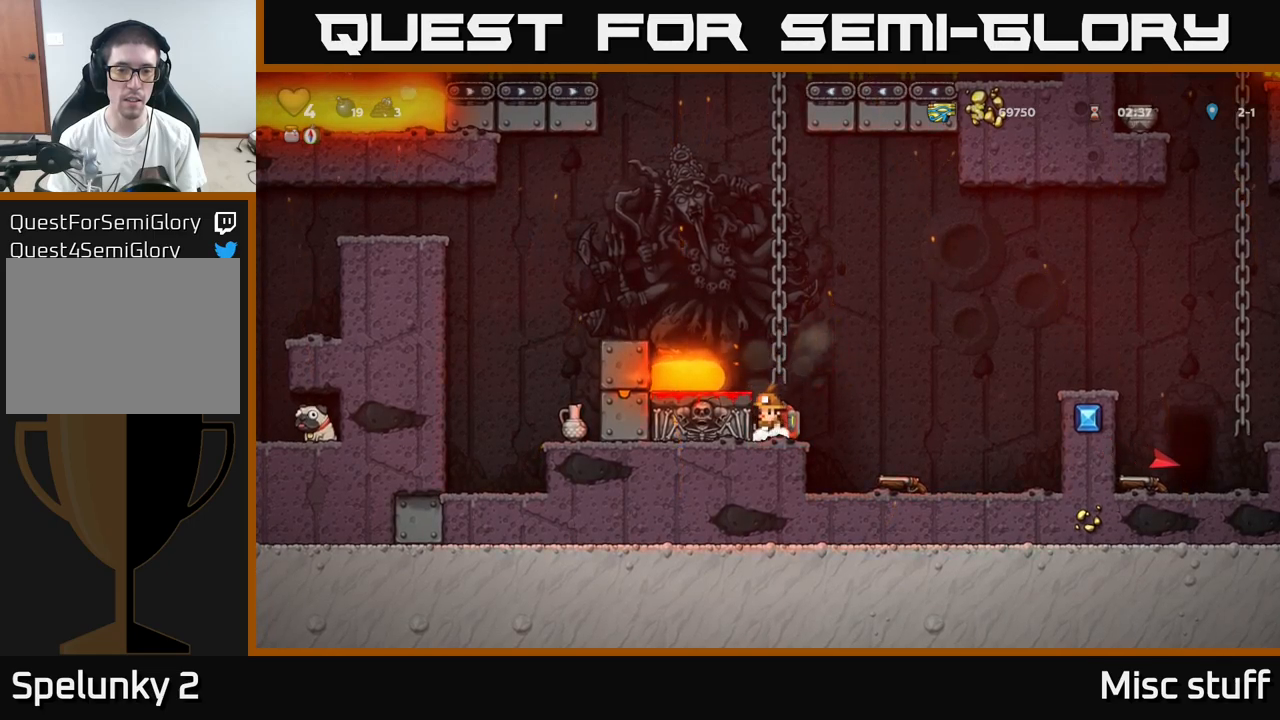
{"buttons": [], "left_stick": "center", "events": [[100, "A", "down"], [183, "X", "down"], [217, "A", "up"], [267, "DPAD_LEFT", "down"], [283, "X", "up"], [300, "DPAD_LEFT", "up"]]}
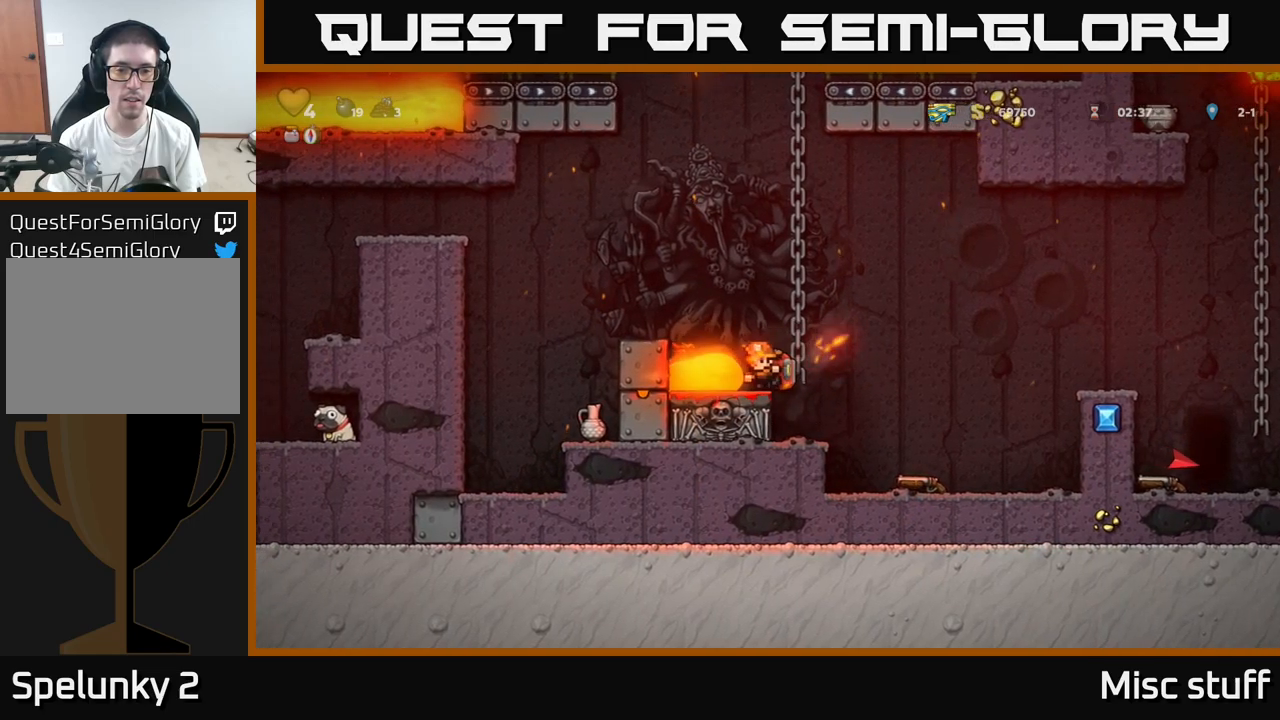
{"buttons": [], "left_stick": "center", "events": []}
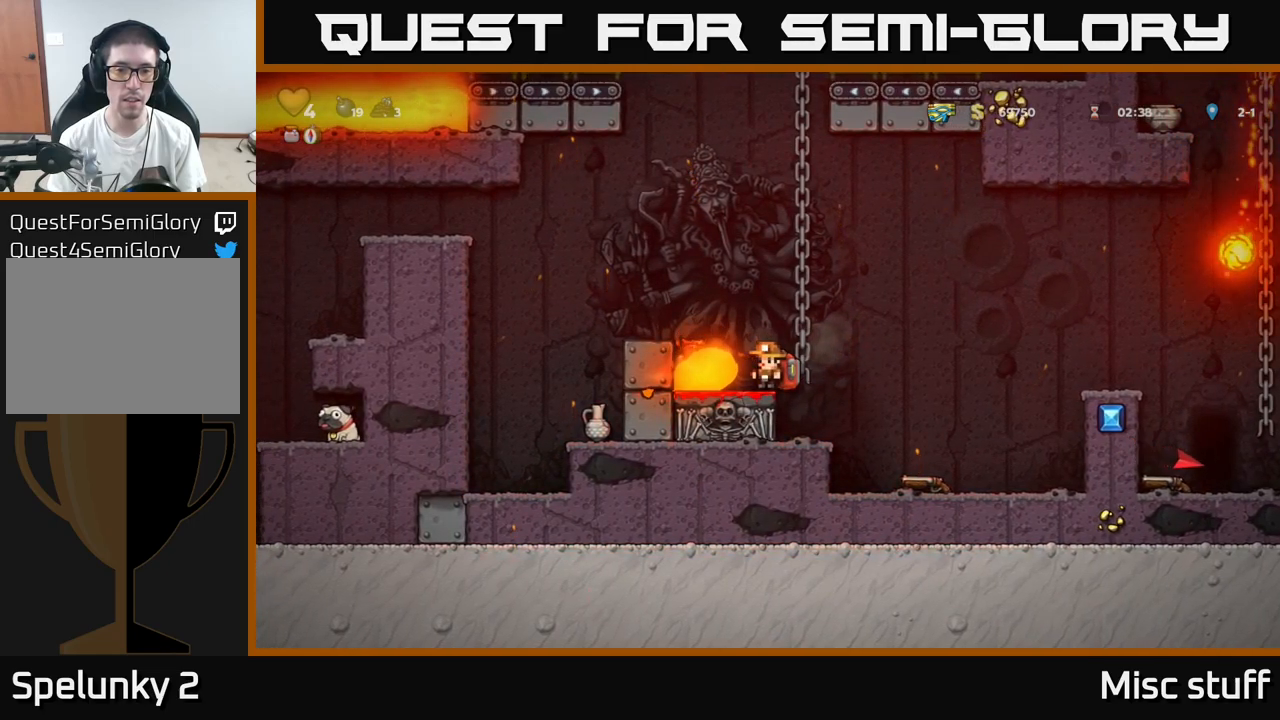
{"buttons": [], "left_stick": "center", "events": [[183, "X", "down"], [300, "X", "up"]]}
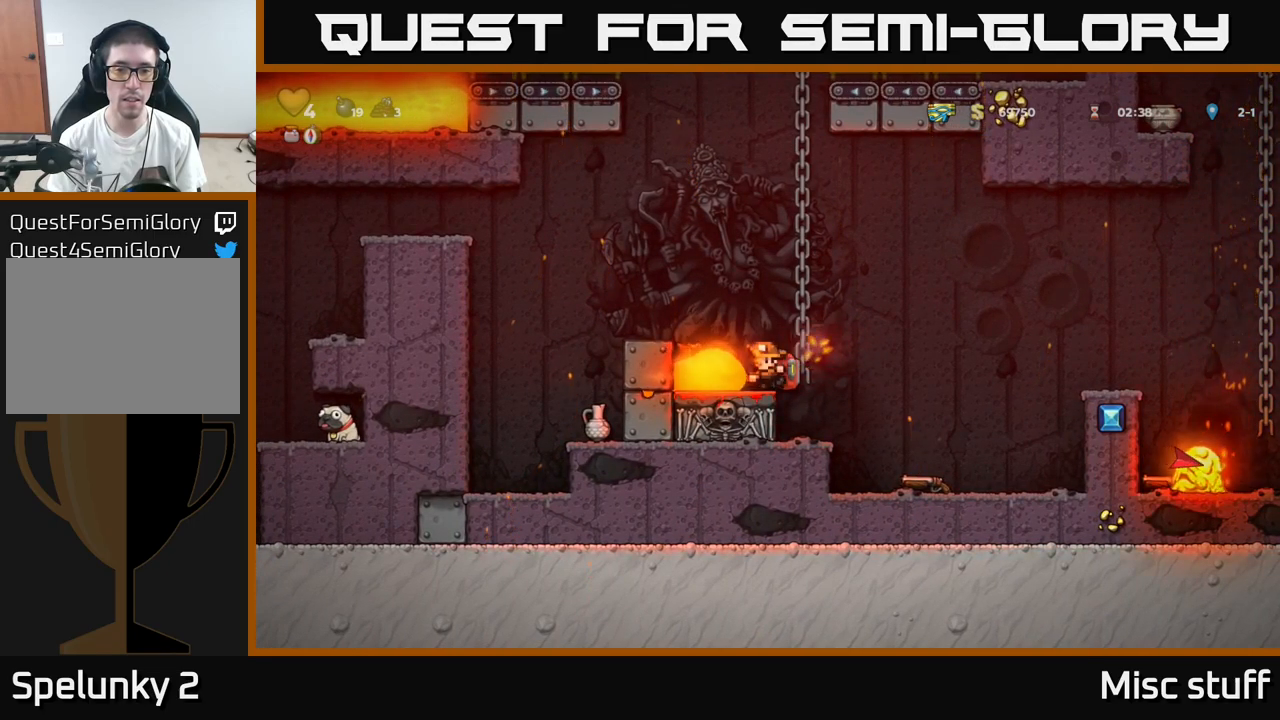
{"buttons": [], "left_stick": "center", "events": [[150, "X", "down"], [283, "X", "up"]]}
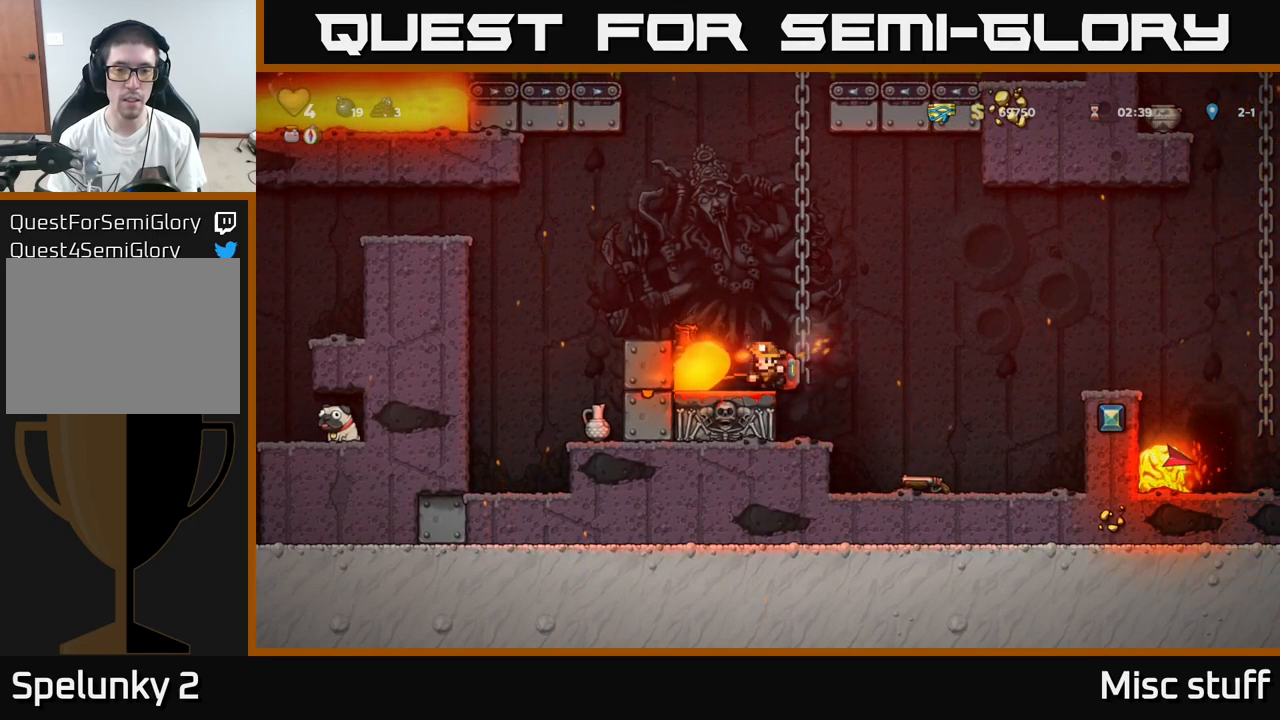
{"buttons": ["X"], "left_stick": "center", "events": [[117, "X", "down"], [250, "X", "up"], [483, "X", "down"]]}
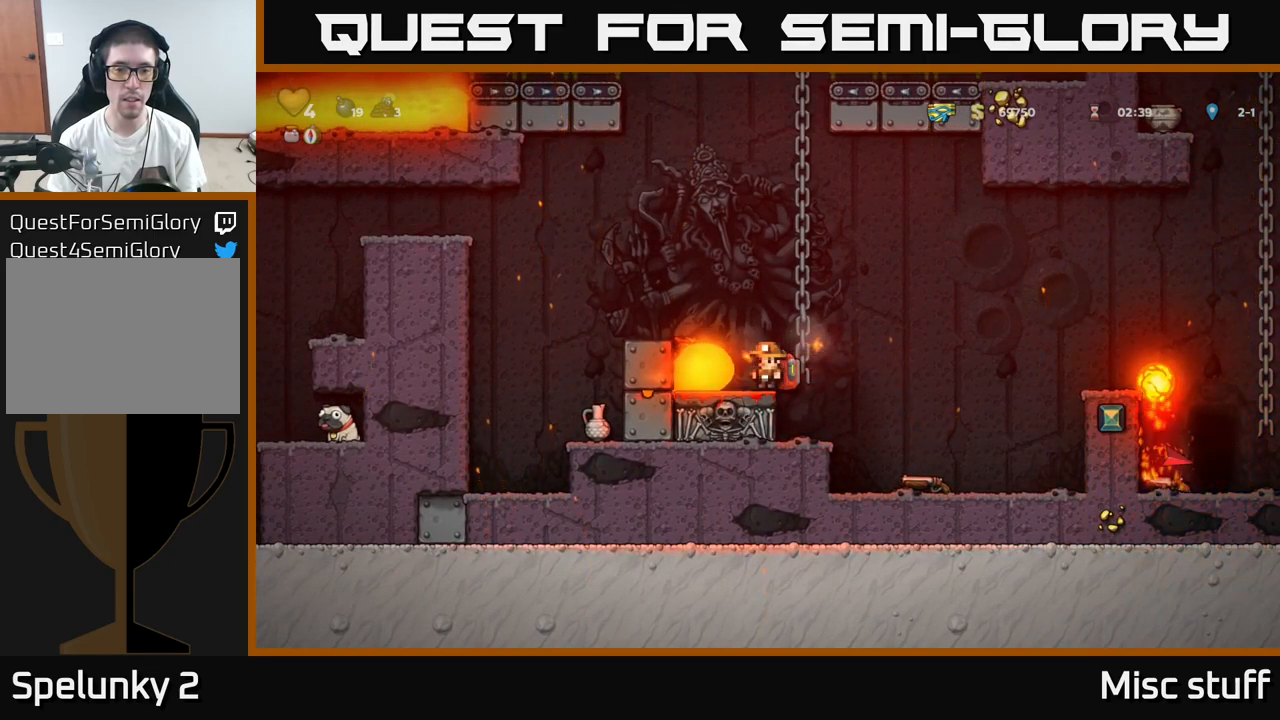
{"buttons": ["X"], "left_stick": "center", "events": [[167, "X", "up"], [400, "X", "down"]]}
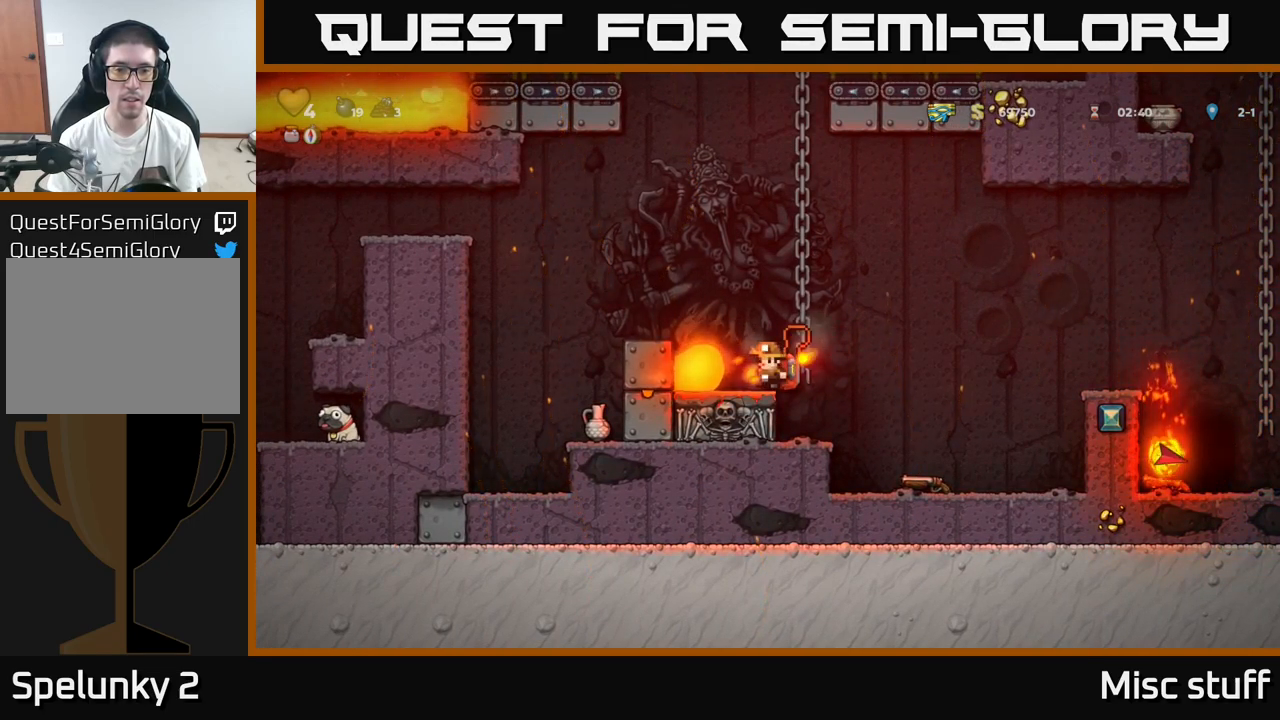
{"buttons": [], "left_stick": "center", "events": [[67, "X", "up"], [300, "X", "down"], [500, "X", "up"]]}
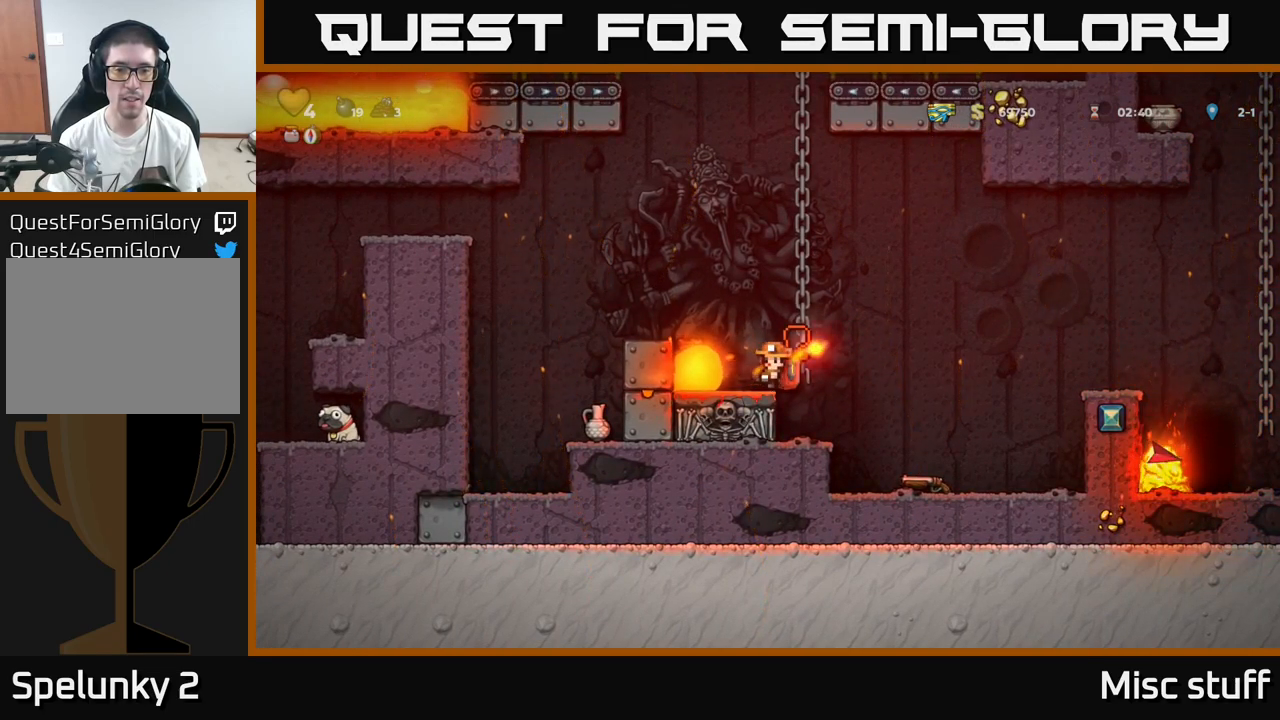
{"buttons": [], "left_stick": "center", "events": [[216, "X", "down"], [416, "X", "up"]]}
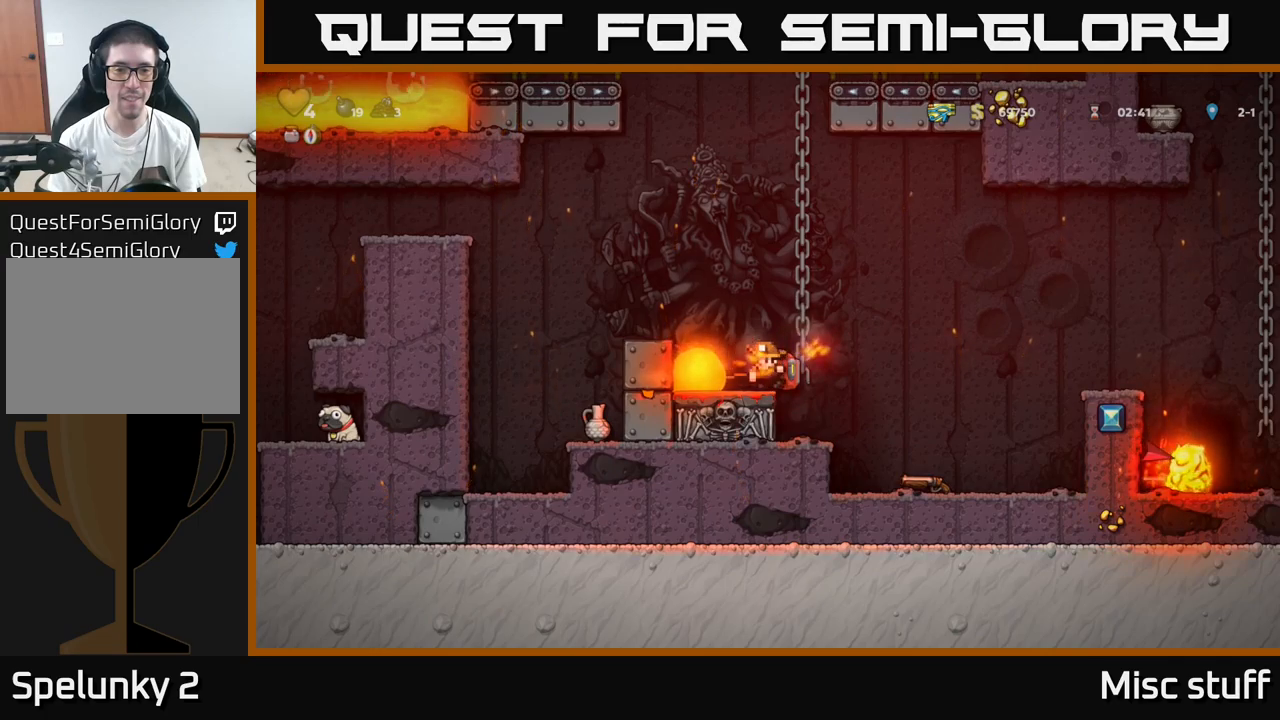
{"buttons": [], "left_stick": "center", "events": [[117, "DPAD_LEFT", "down"], [167, "DPAD_LEFT", "up"], [167, "X", "down"], [350, "X", "up"]]}
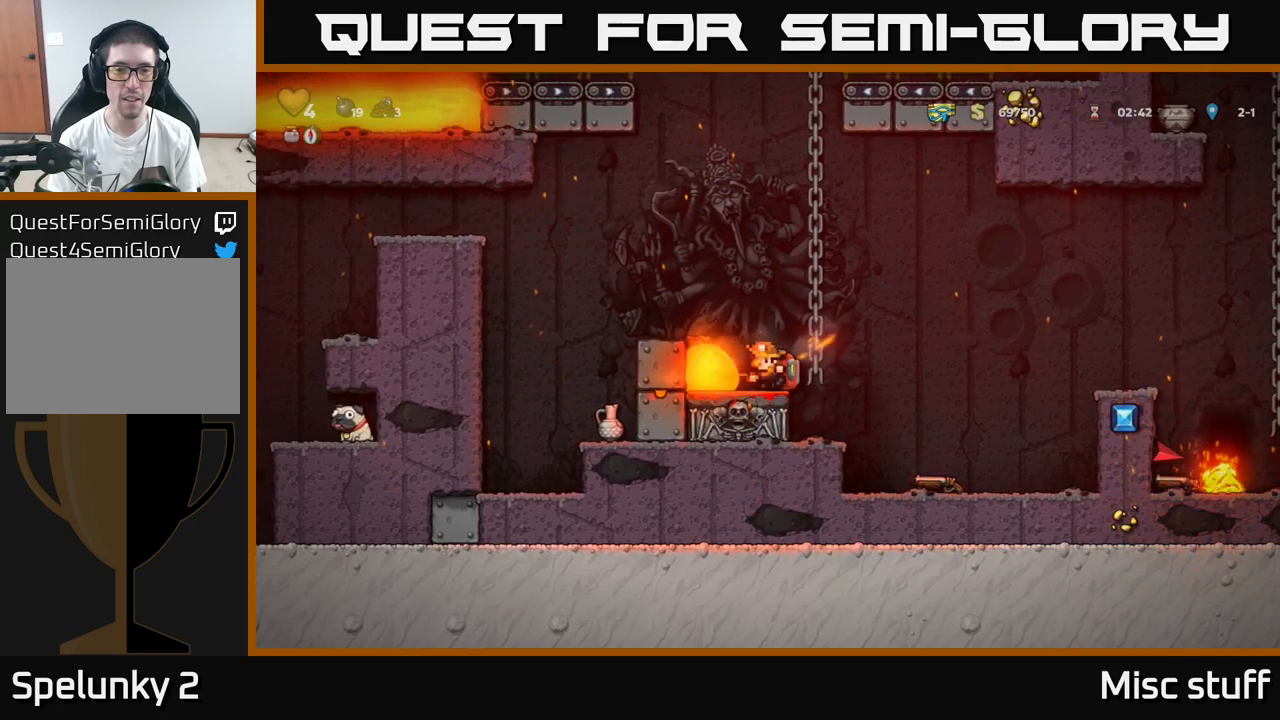
{"buttons": ["X"], "left_stick": "center", "events": [[50, "X", "down"], [217, "X", "up"], [417, "X", "down"]]}